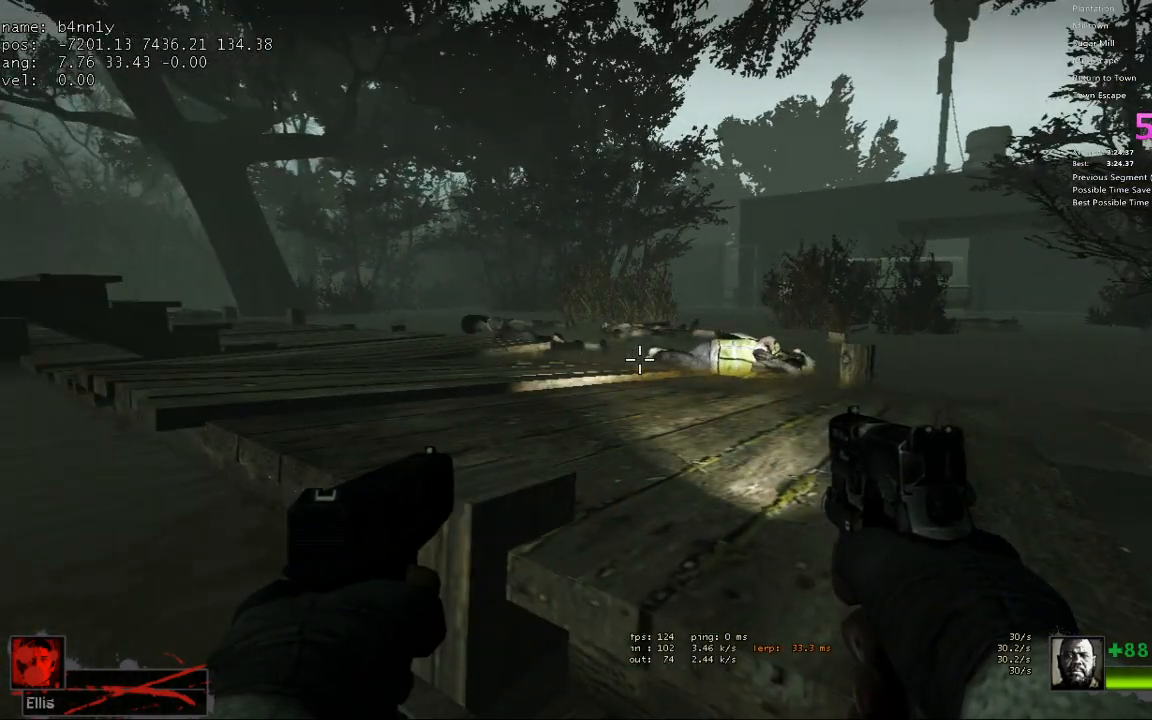
Gameplay with keyboard; each line is a JSON object with the keys held at the frame after it. "events" lists presses ("down") and releases ("up") of "1", "2", "3", "4", "5", "a", "alt", "c", "caps_lock", "ctrl", "d", "e", "f", "g", "q", "r", "s", "shift", "space", "t", "tab", "v", "w", "x" and "z" between this image and that frame as [ms after this image, input, new state], when the widget could be followed in between. No other keys are recorded. Mouse input is not recorded.
{"keys": [], "events": []}
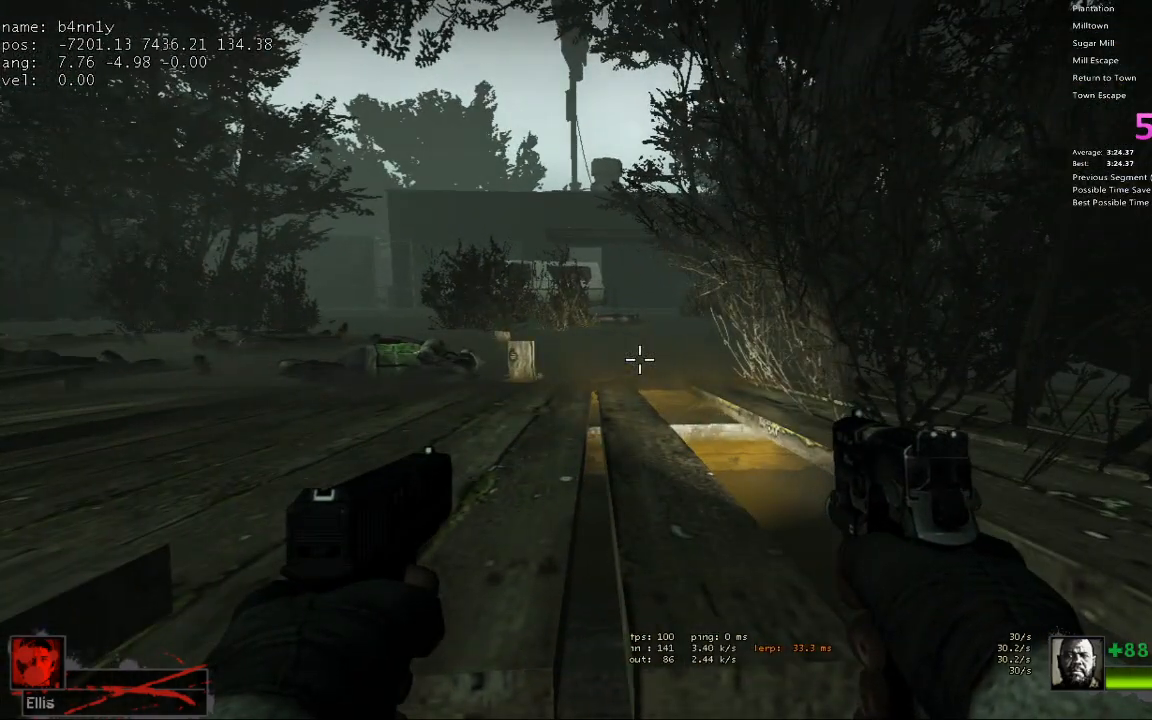
{"keys": [], "events": []}
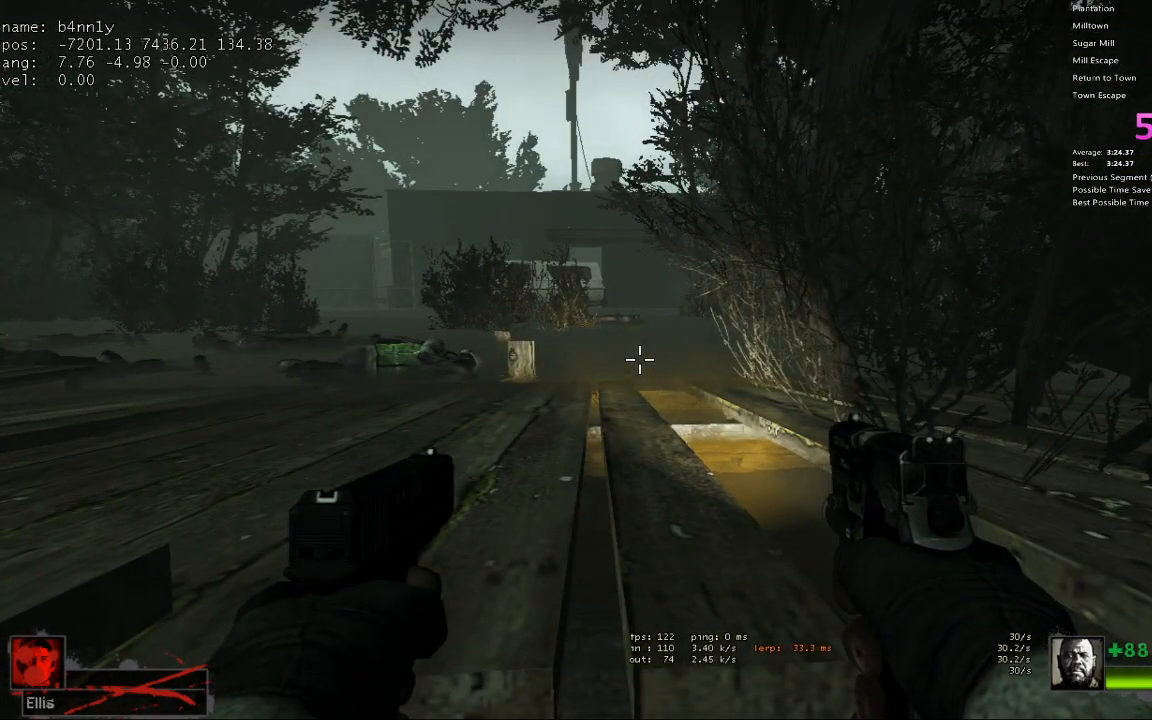
{"keys": [], "events": []}
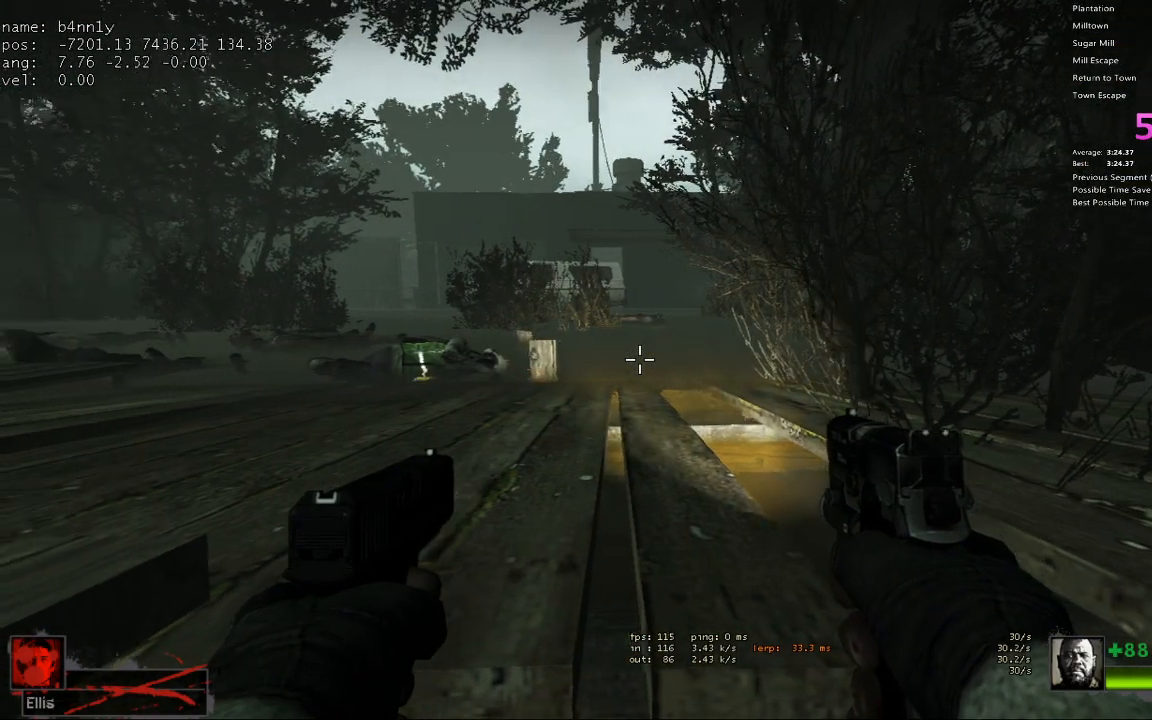
{"keys": [], "events": [[50, "1", "down"], [183, "1", "up"]]}
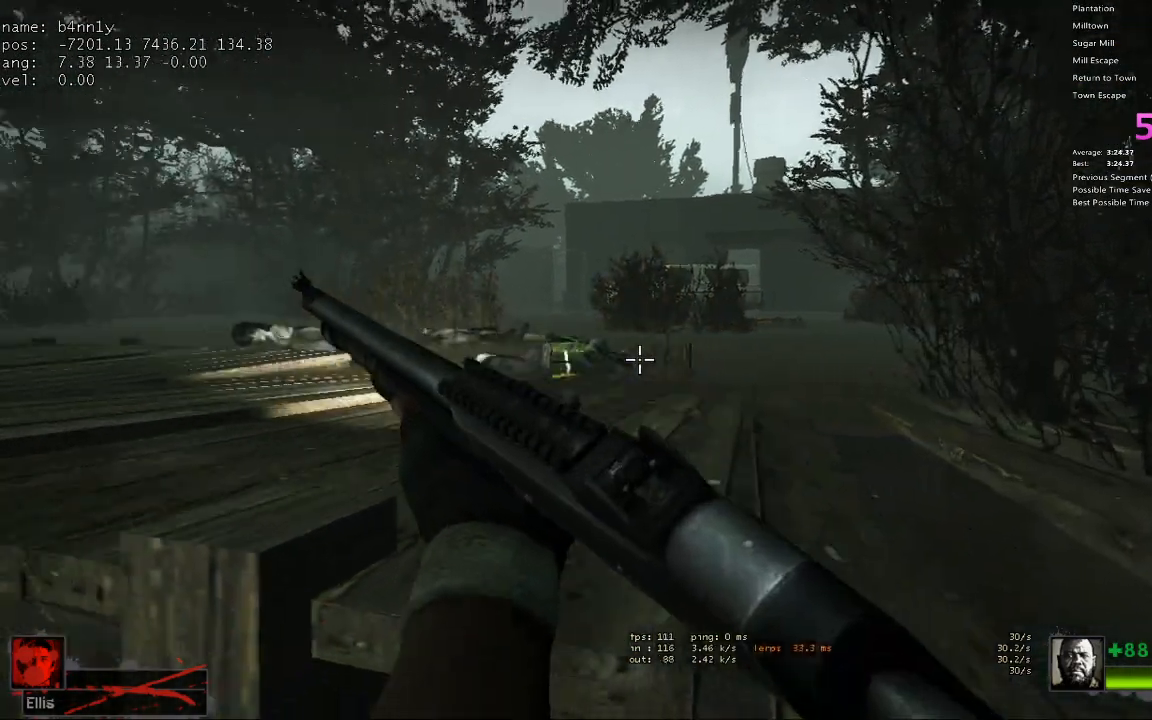
{"keys": ["ctrl"], "events": [[50, "ctrl", "down"]]}
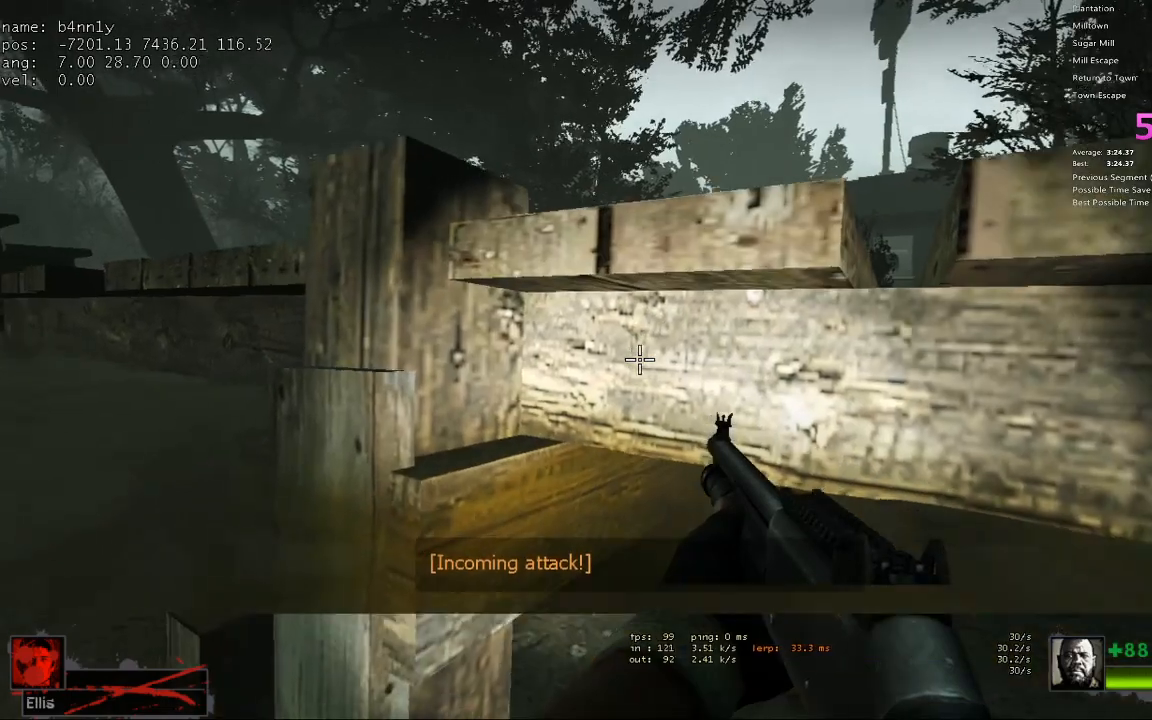
{"keys": ["ctrl", "r"], "events": [[117, "r", "down"], [217, "r", "up"], [300, "r", "down"], [400, "r", "up"], [500, "r", "down"]]}
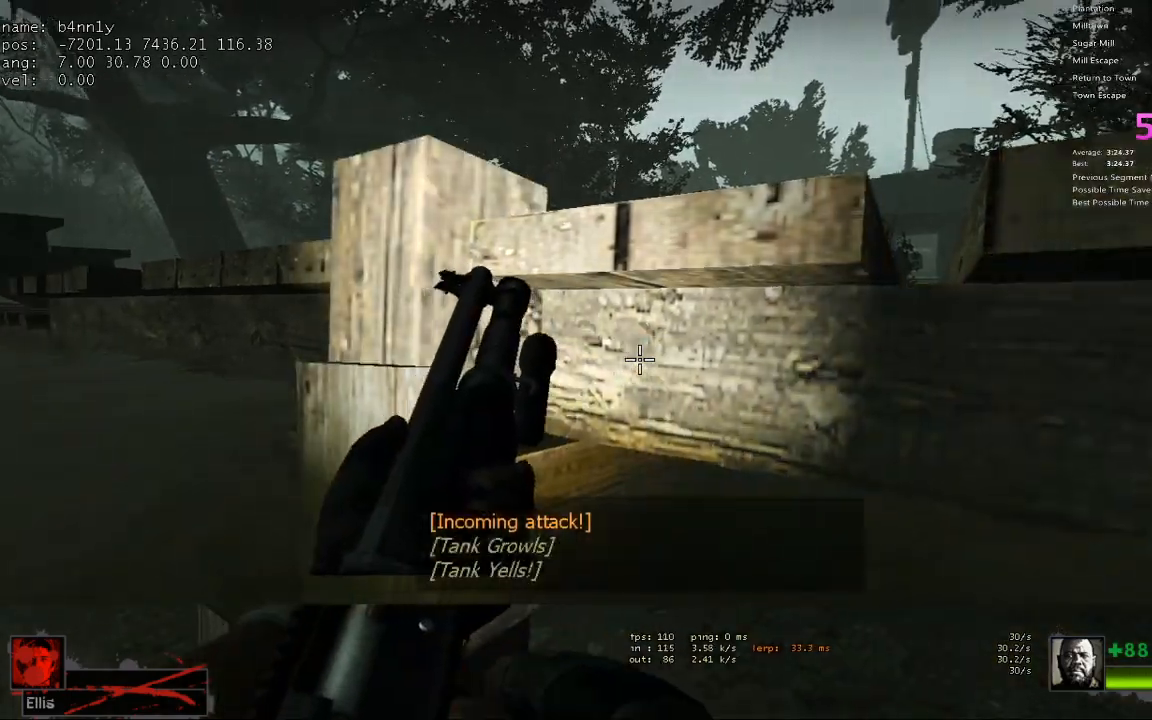
{"keys": ["ctrl"], "events": [[83, "r", "up"]]}
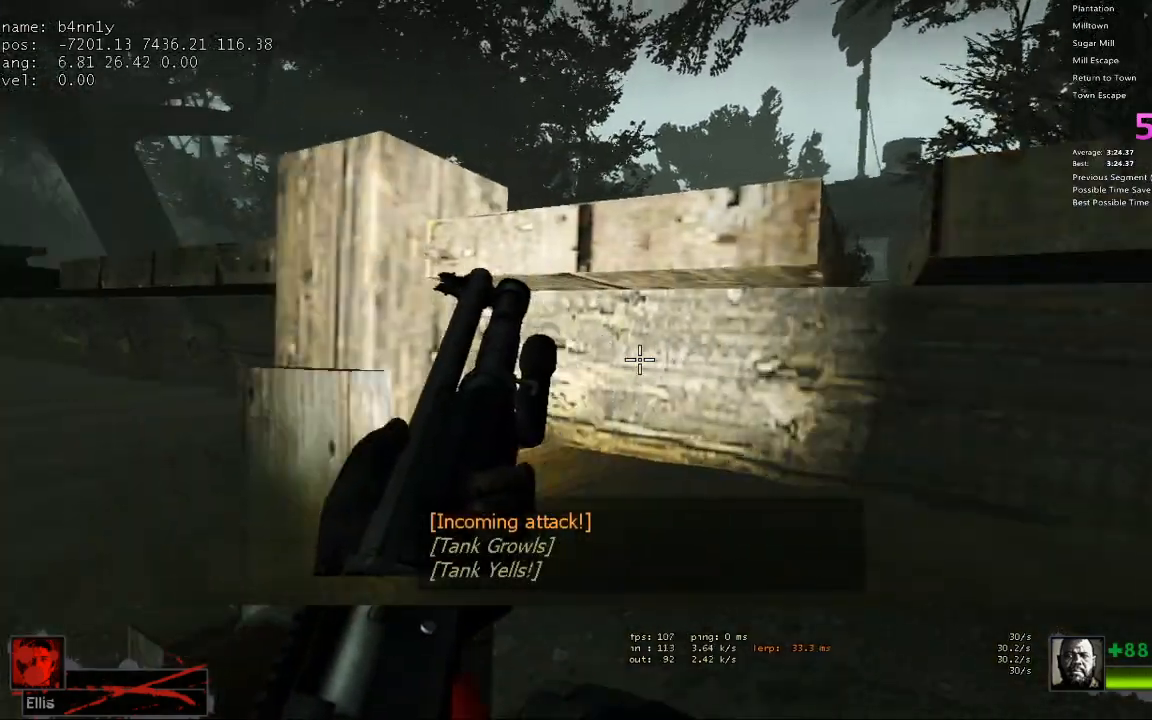
{"keys": ["ctrl"], "events": []}
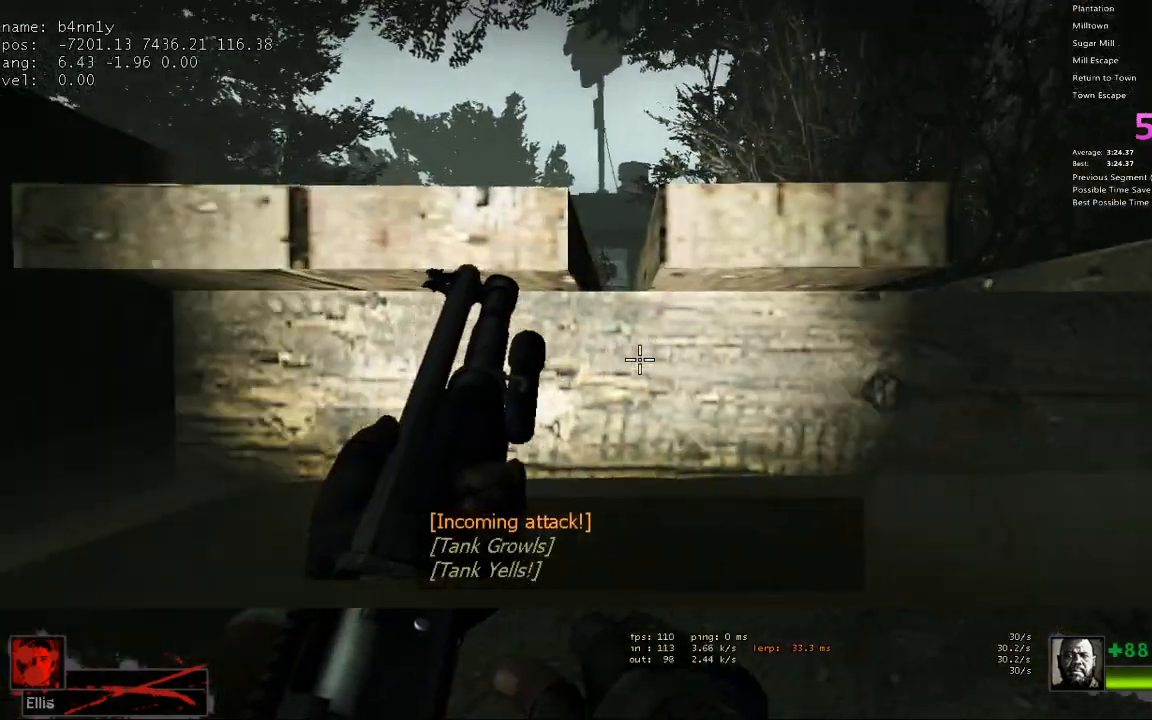
{"keys": ["ctrl"], "events": []}
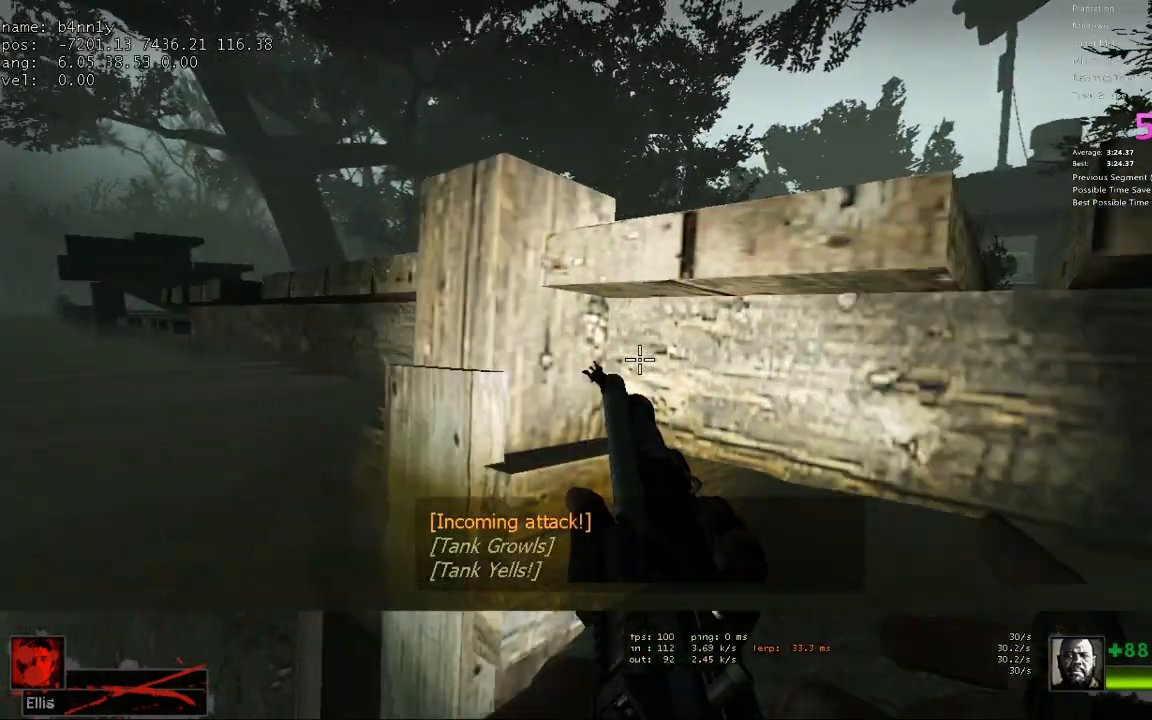
{"keys": ["ctrl"], "events": []}
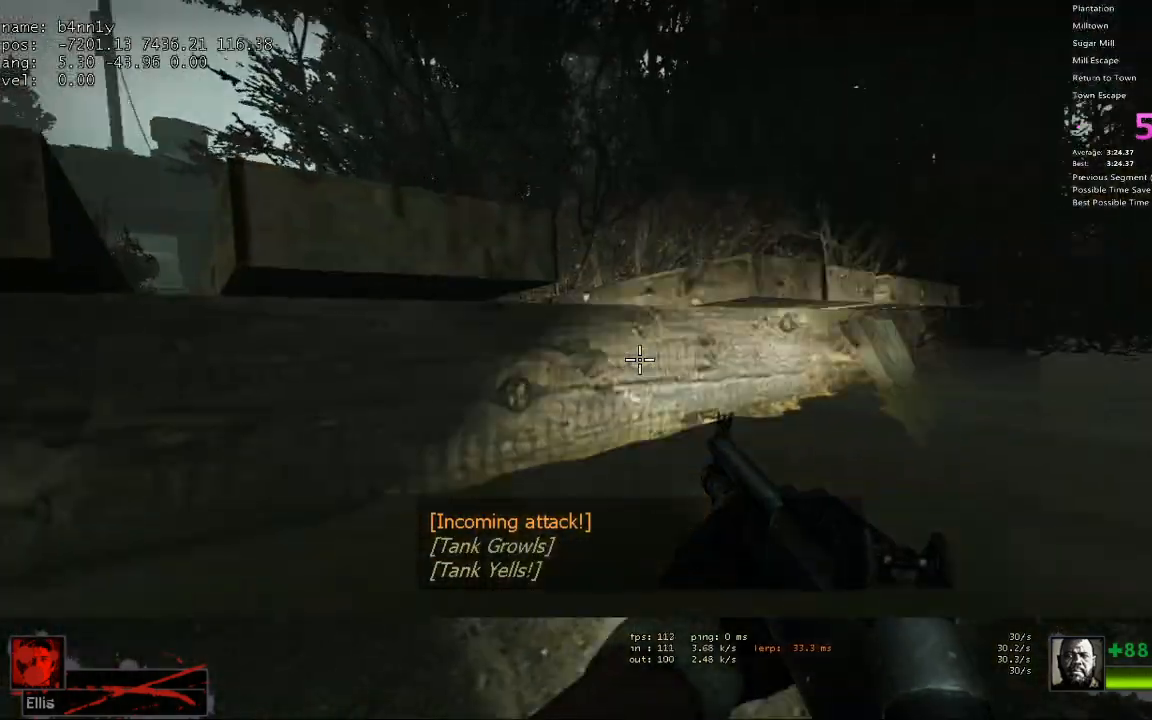
{"keys": ["ctrl"], "events": []}
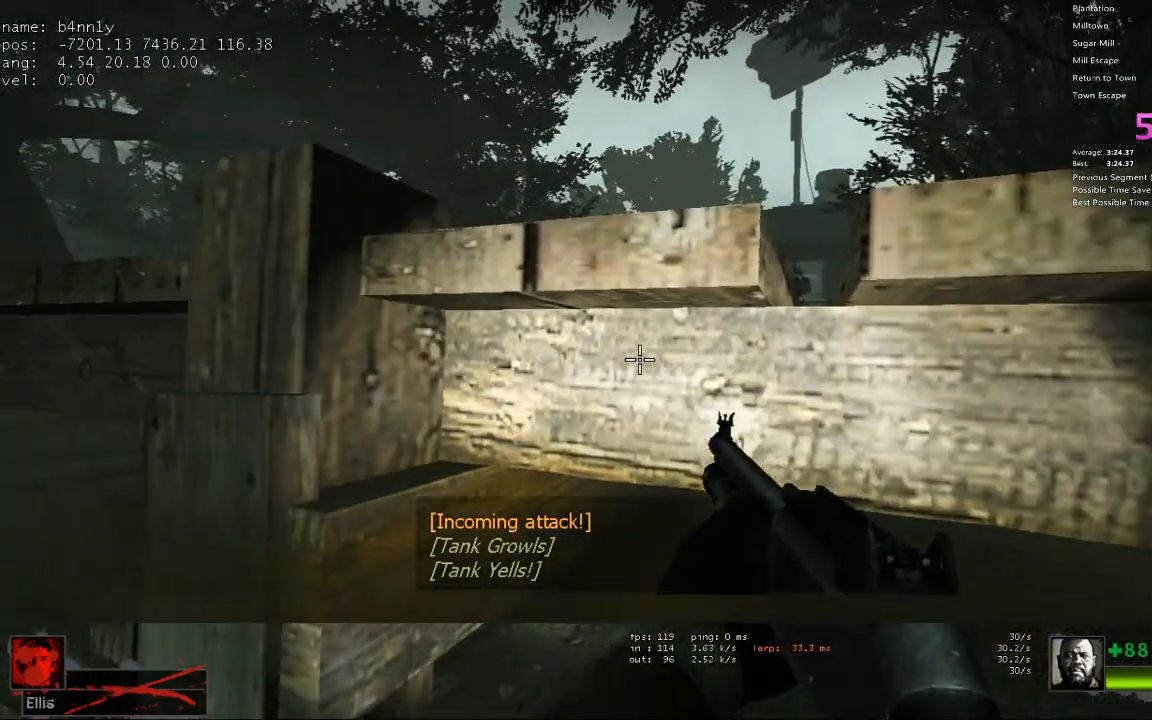
{"keys": ["ctrl"], "events": []}
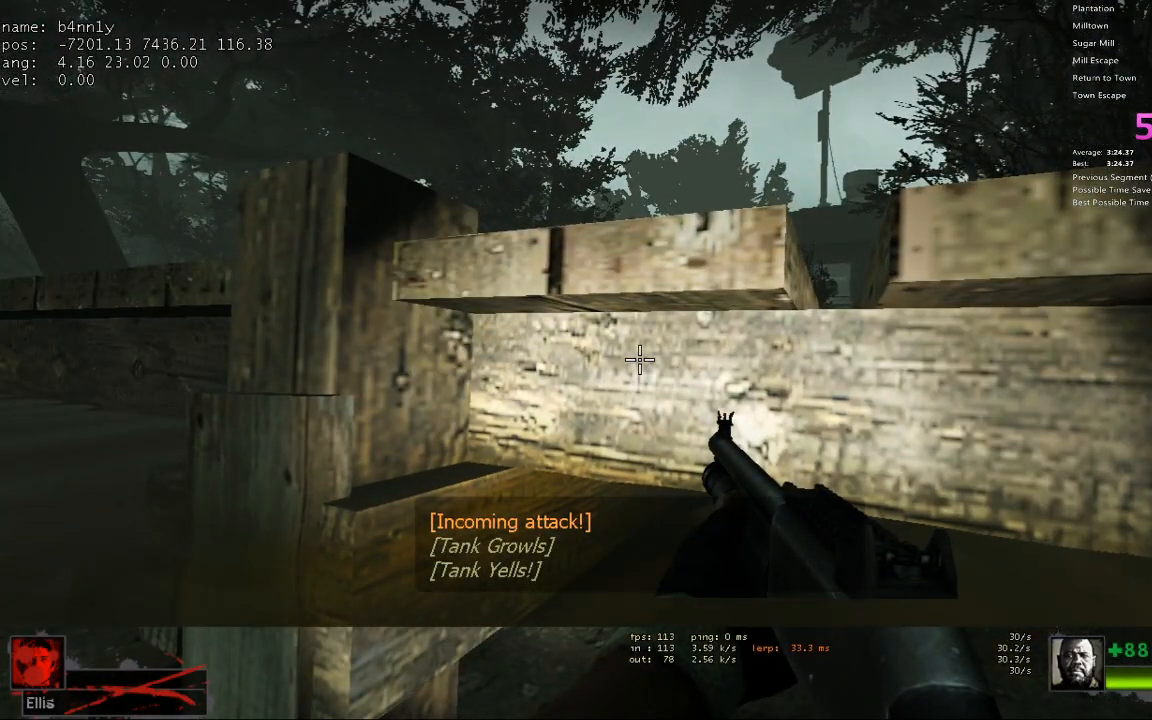
{"keys": ["ctrl"], "events": []}
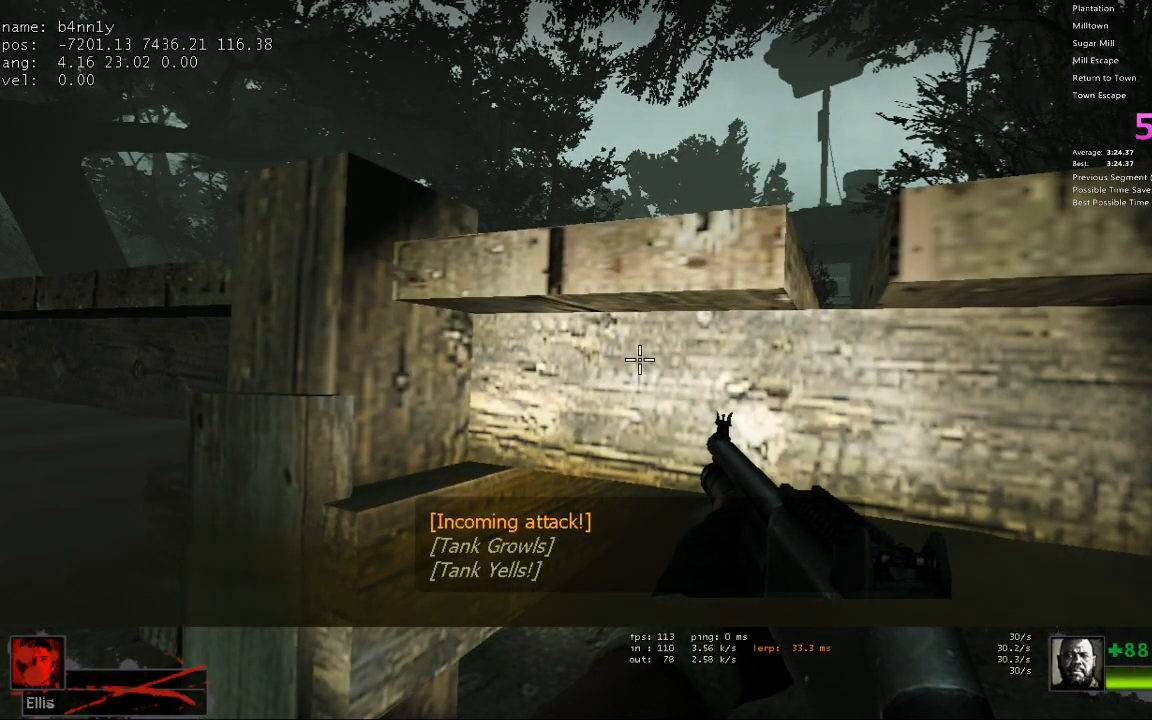
{"keys": ["ctrl"], "events": []}
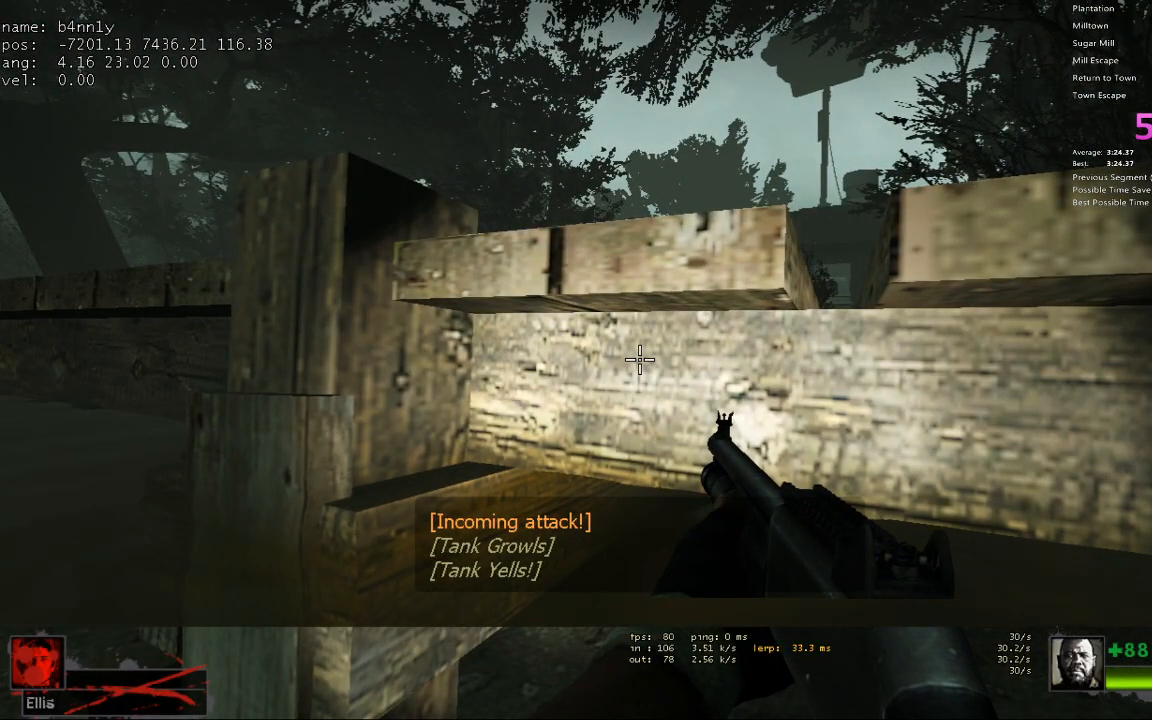
{"keys": ["ctrl"], "events": []}
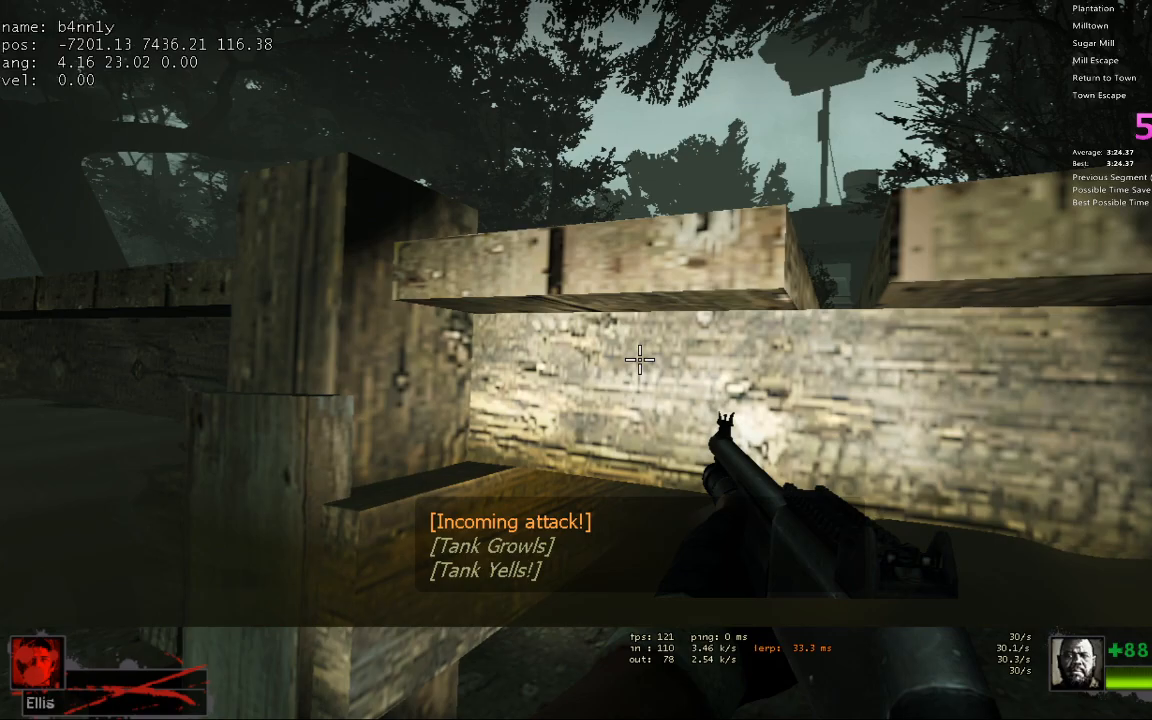
{"keys": ["ctrl"], "events": []}
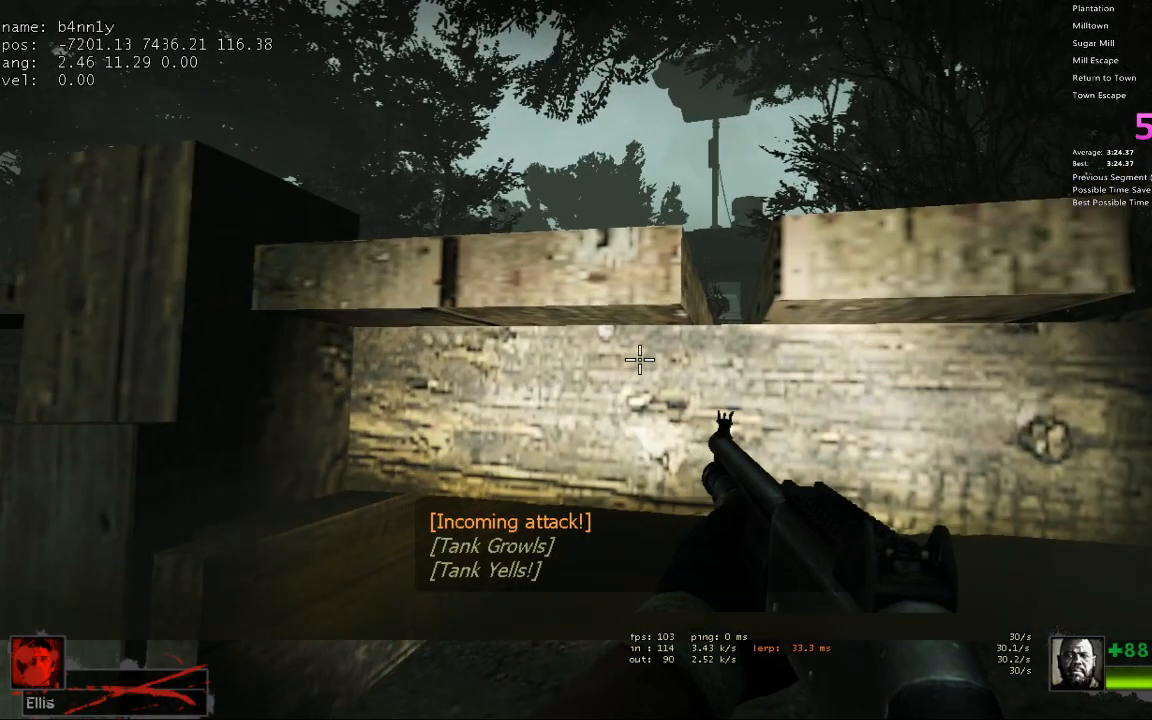
{"keys": ["ctrl"], "events": []}
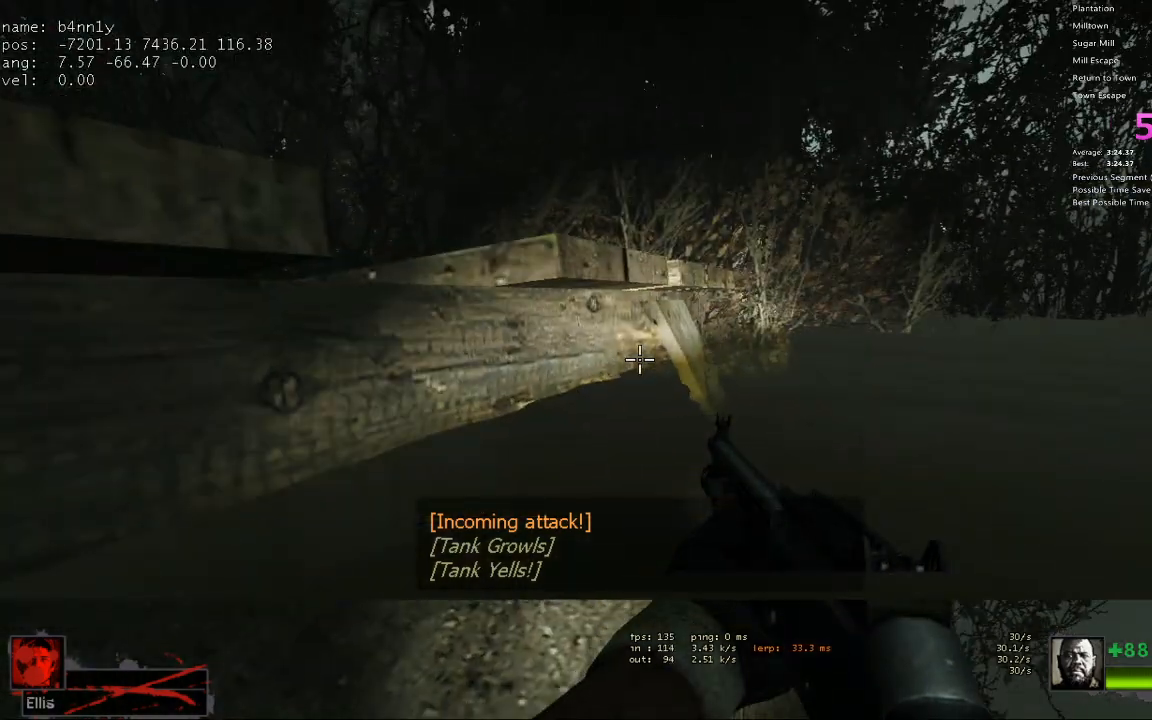
{"keys": ["ctrl"], "events": []}
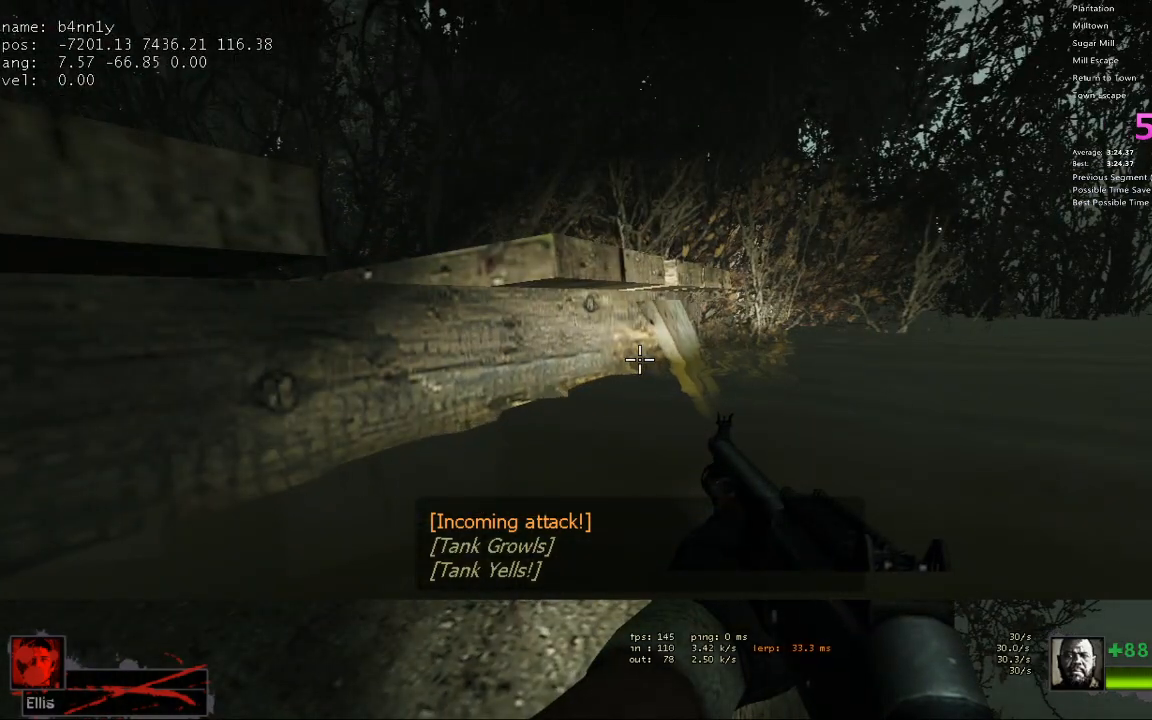
{"keys": ["ctrl"], "events": []}
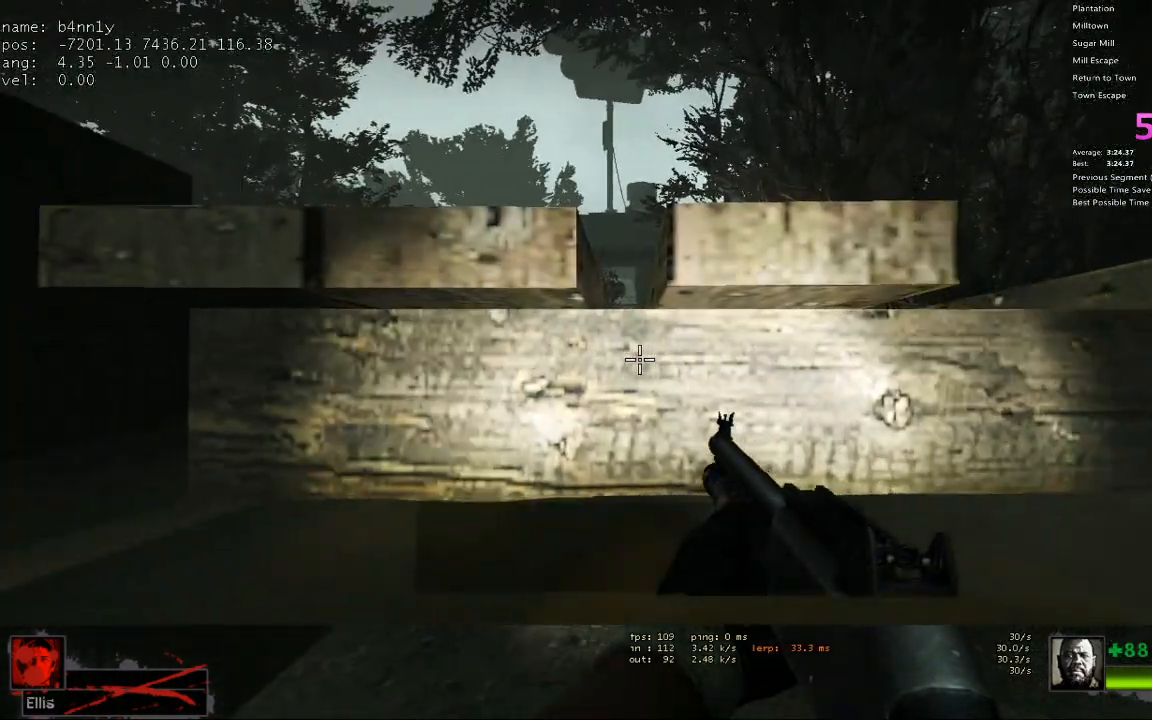
{"keys": ["ctrl"], "events": []}
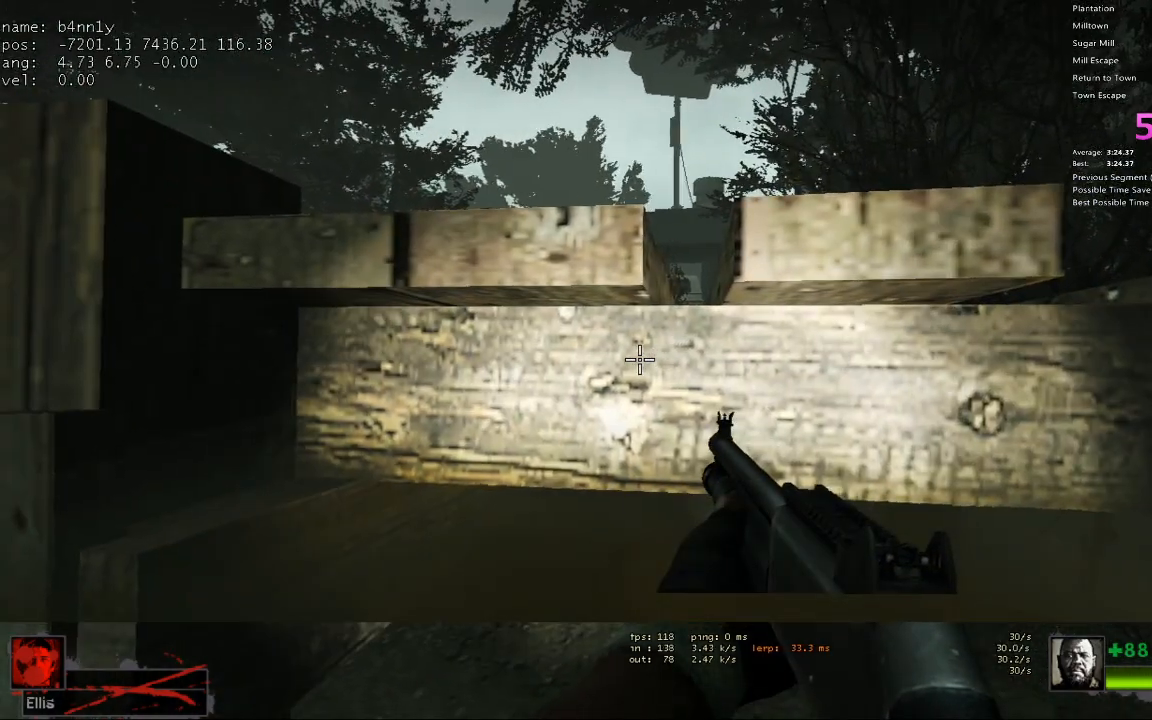
{"keys": ["ctrl"], "events": []}
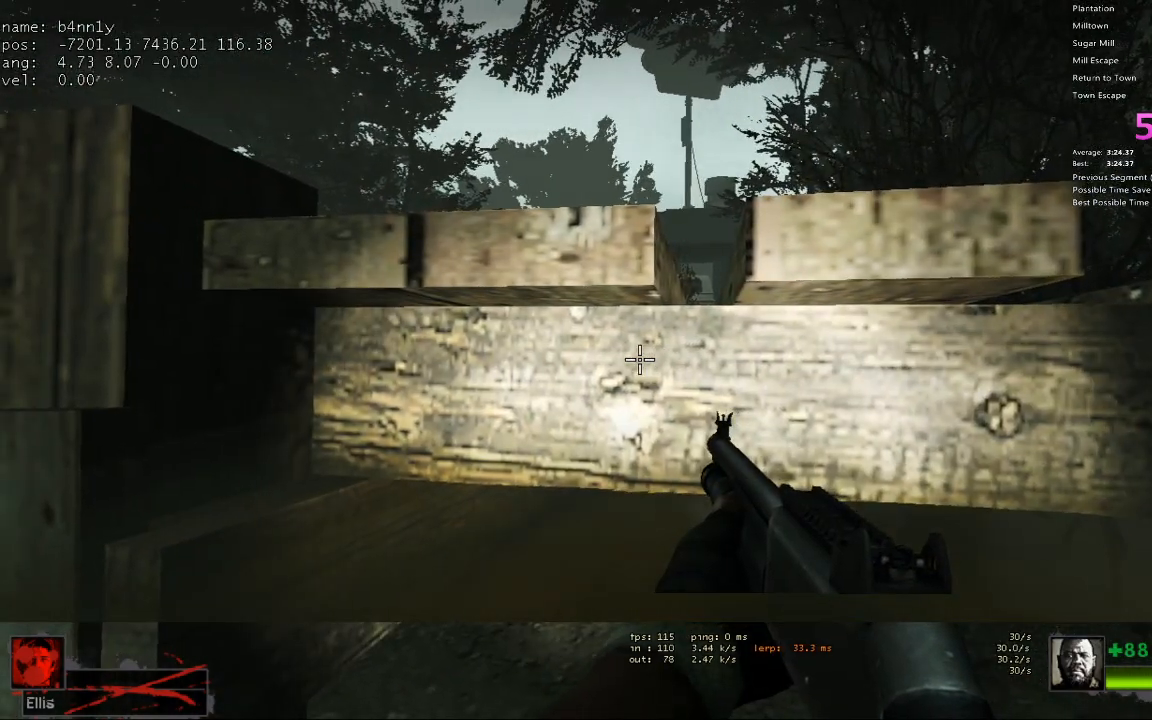
{"keys": ["ctrl"], "events": []}
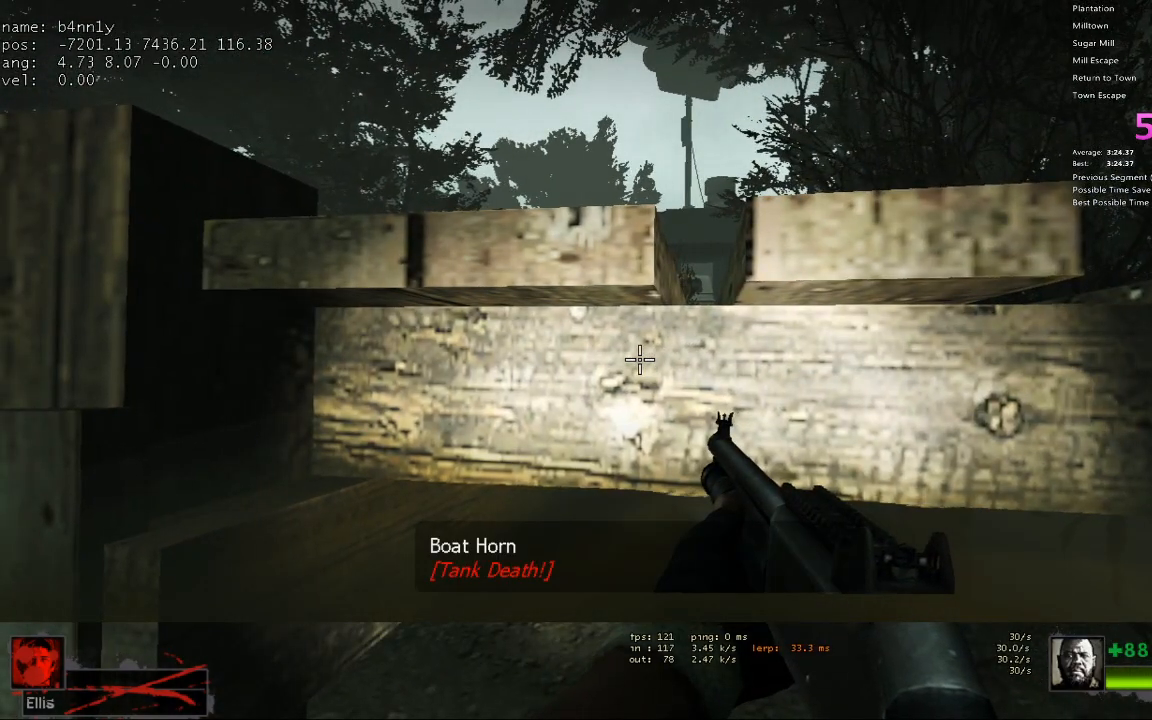
{"keys": ["ctrl"], "events": []}
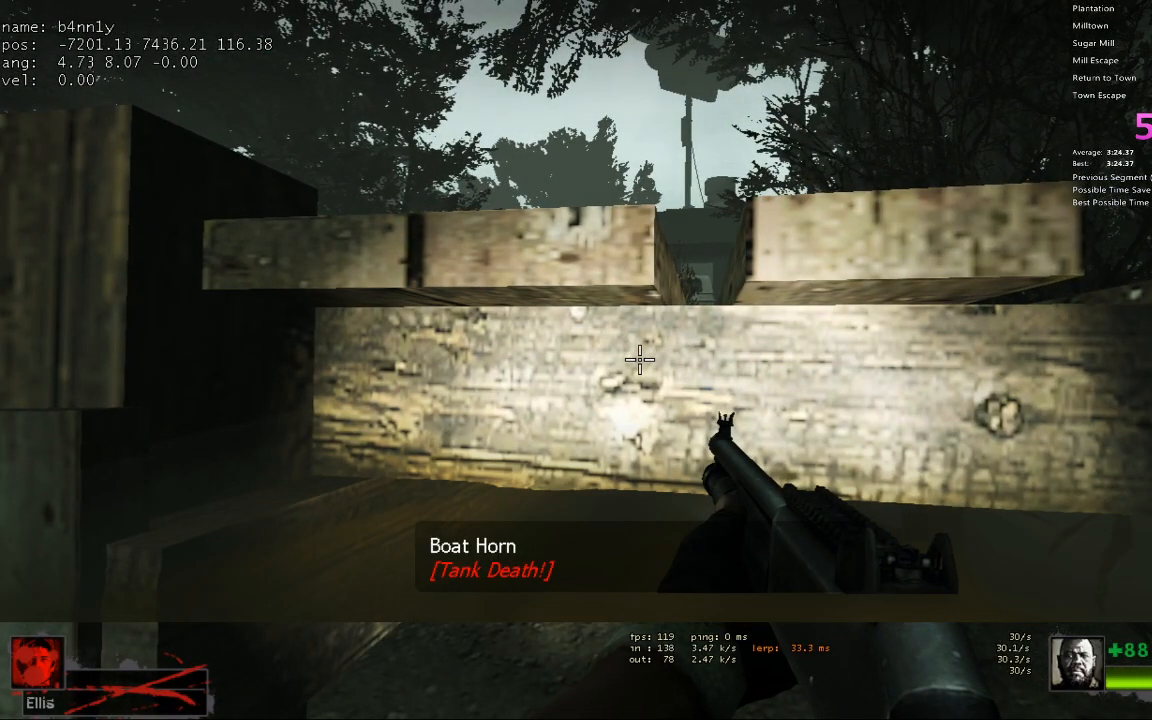
{"keys": ["ctrl"], "events": []}
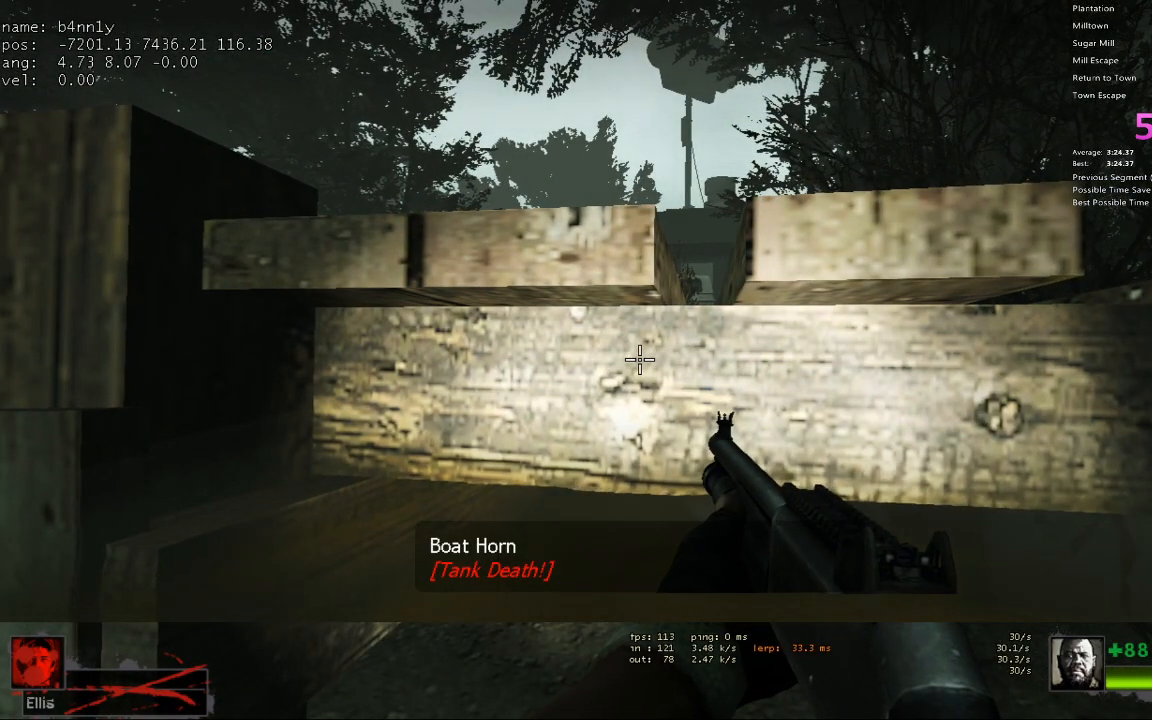
{"keys": ["ctrl"], "events": []}
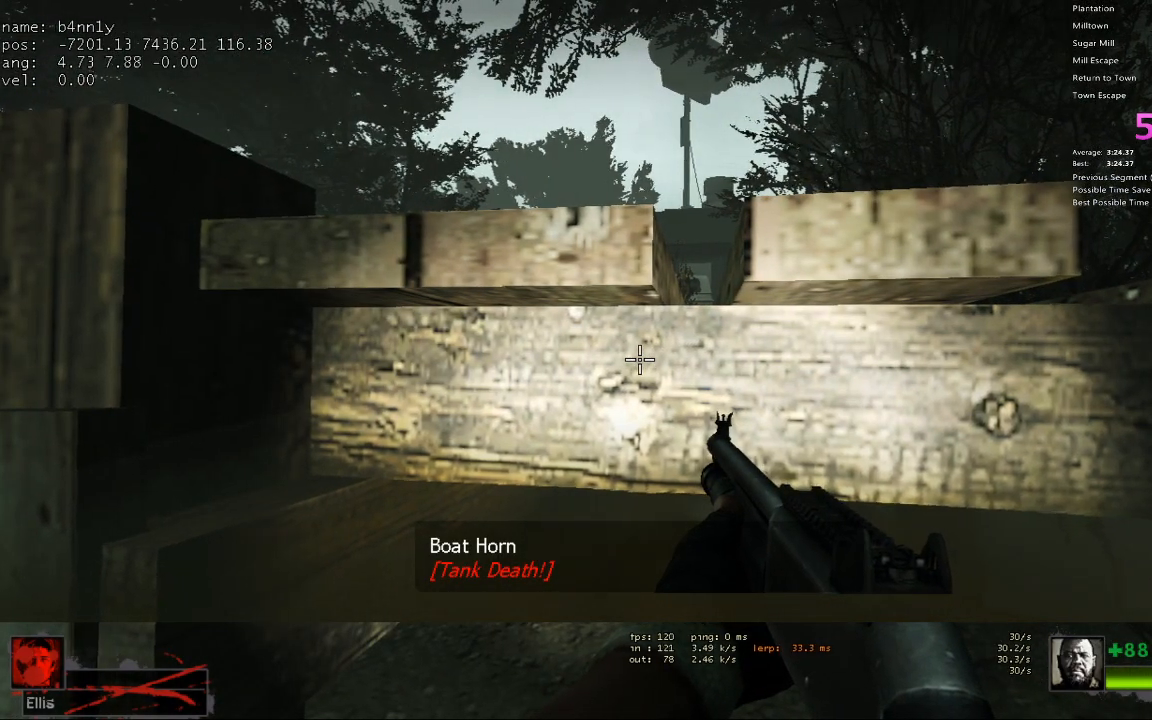
{"keys": ["ctrl"], "events": []}
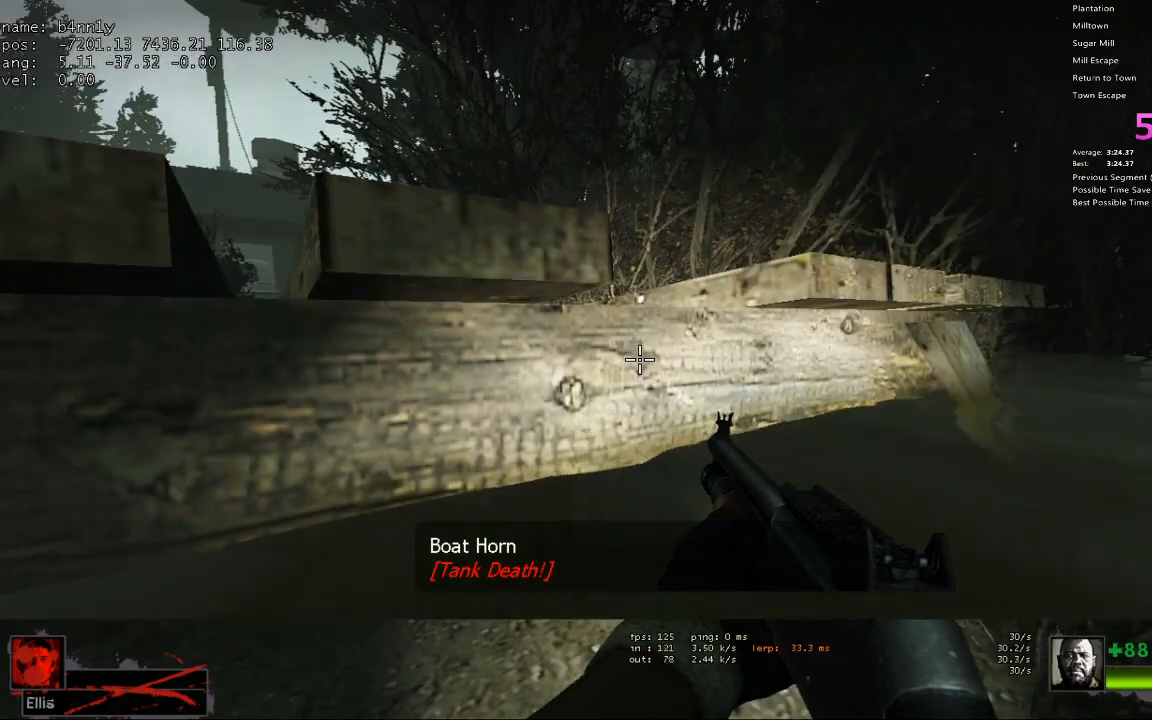
{"keys": ["ctrl"], "events": []}
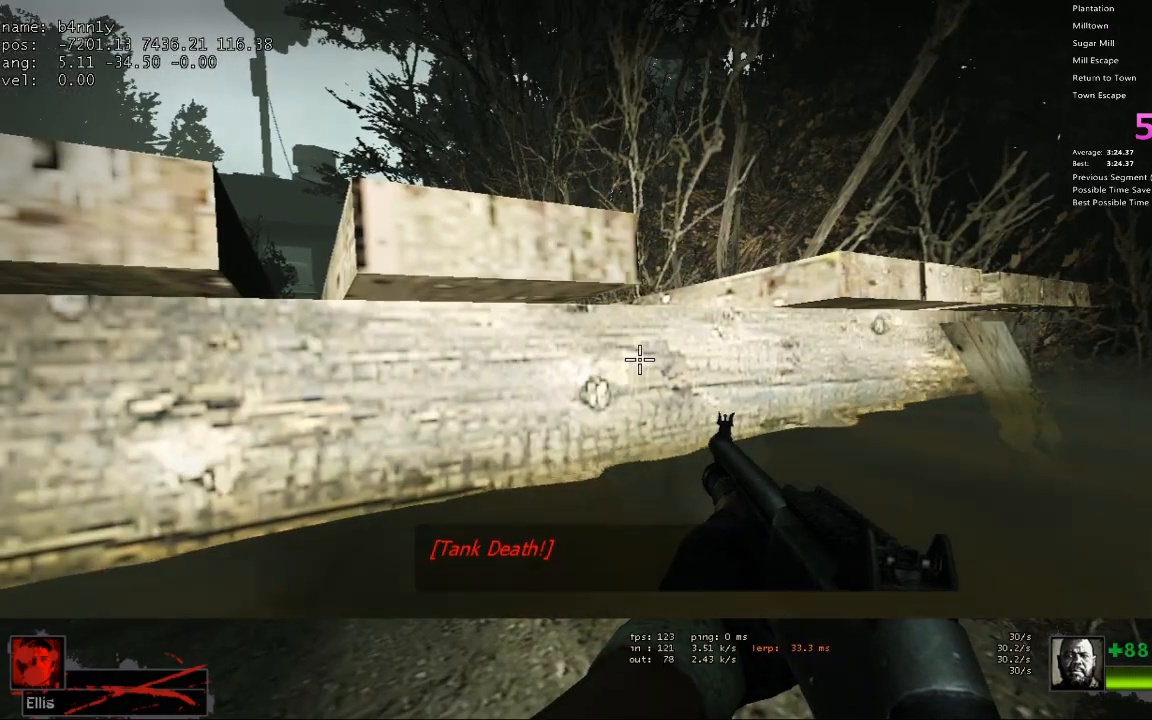
{"keys": ["ctrl"], "events": []}
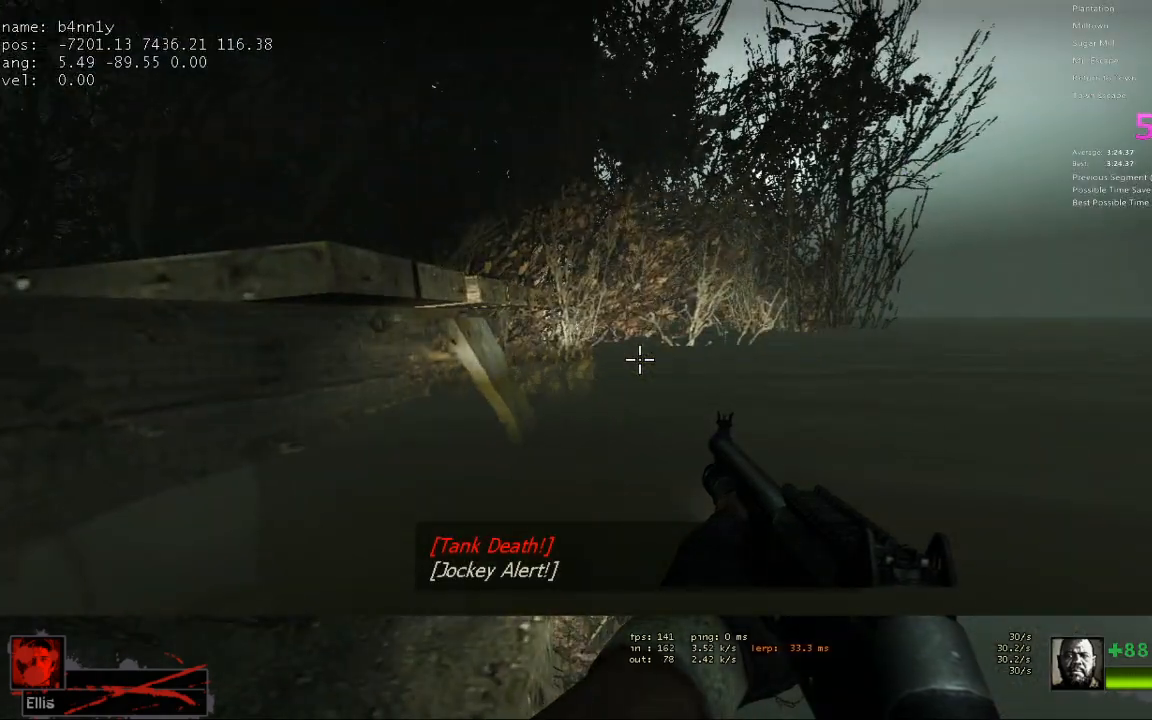
{"keys": ["ctrl"], "events": []}
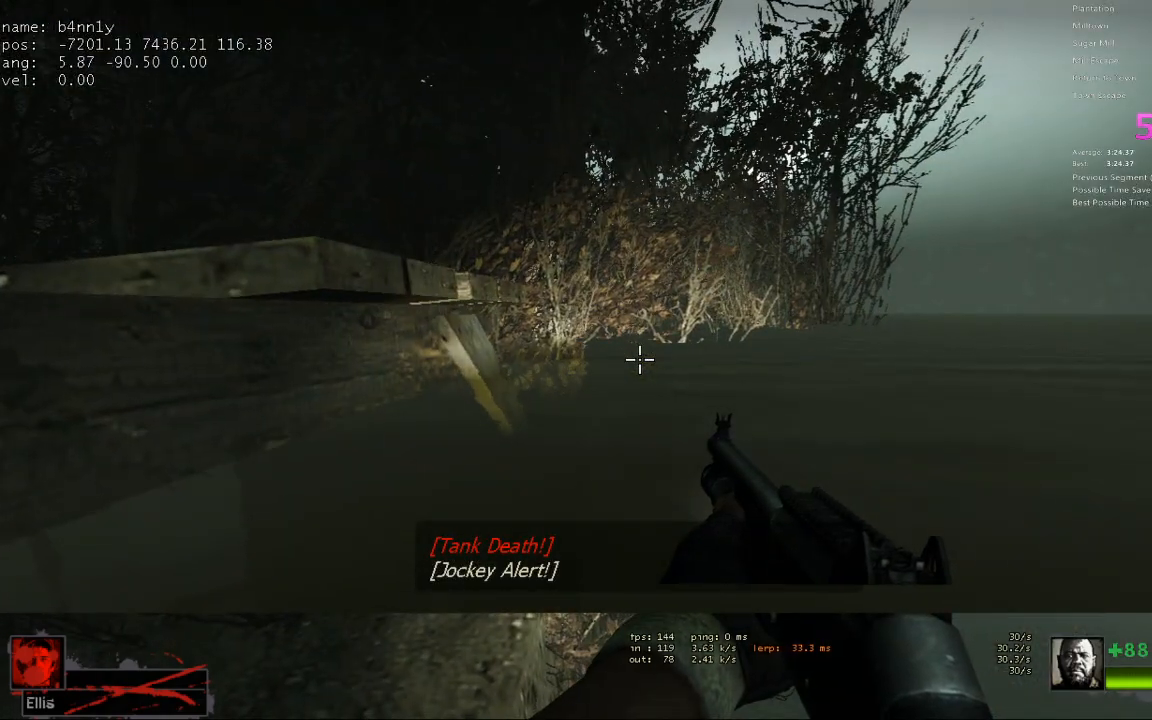
{"keys": ["ctrl"], "events": []}
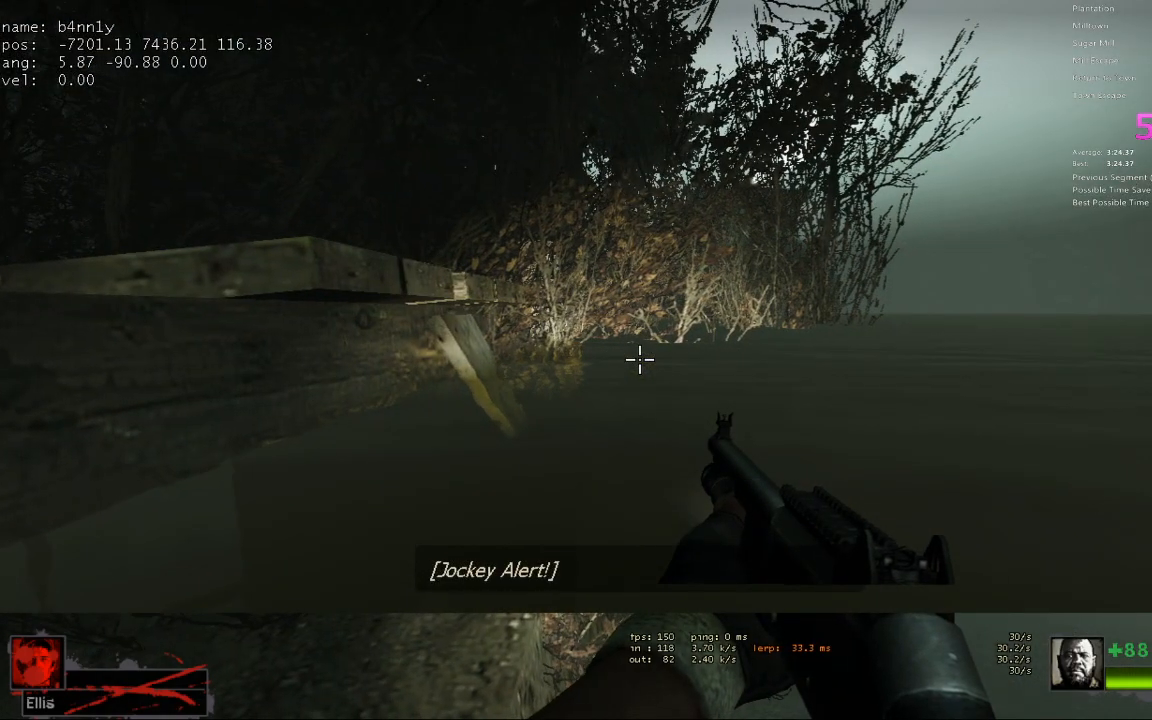
{"keys": ["ctrl"], "events": []}